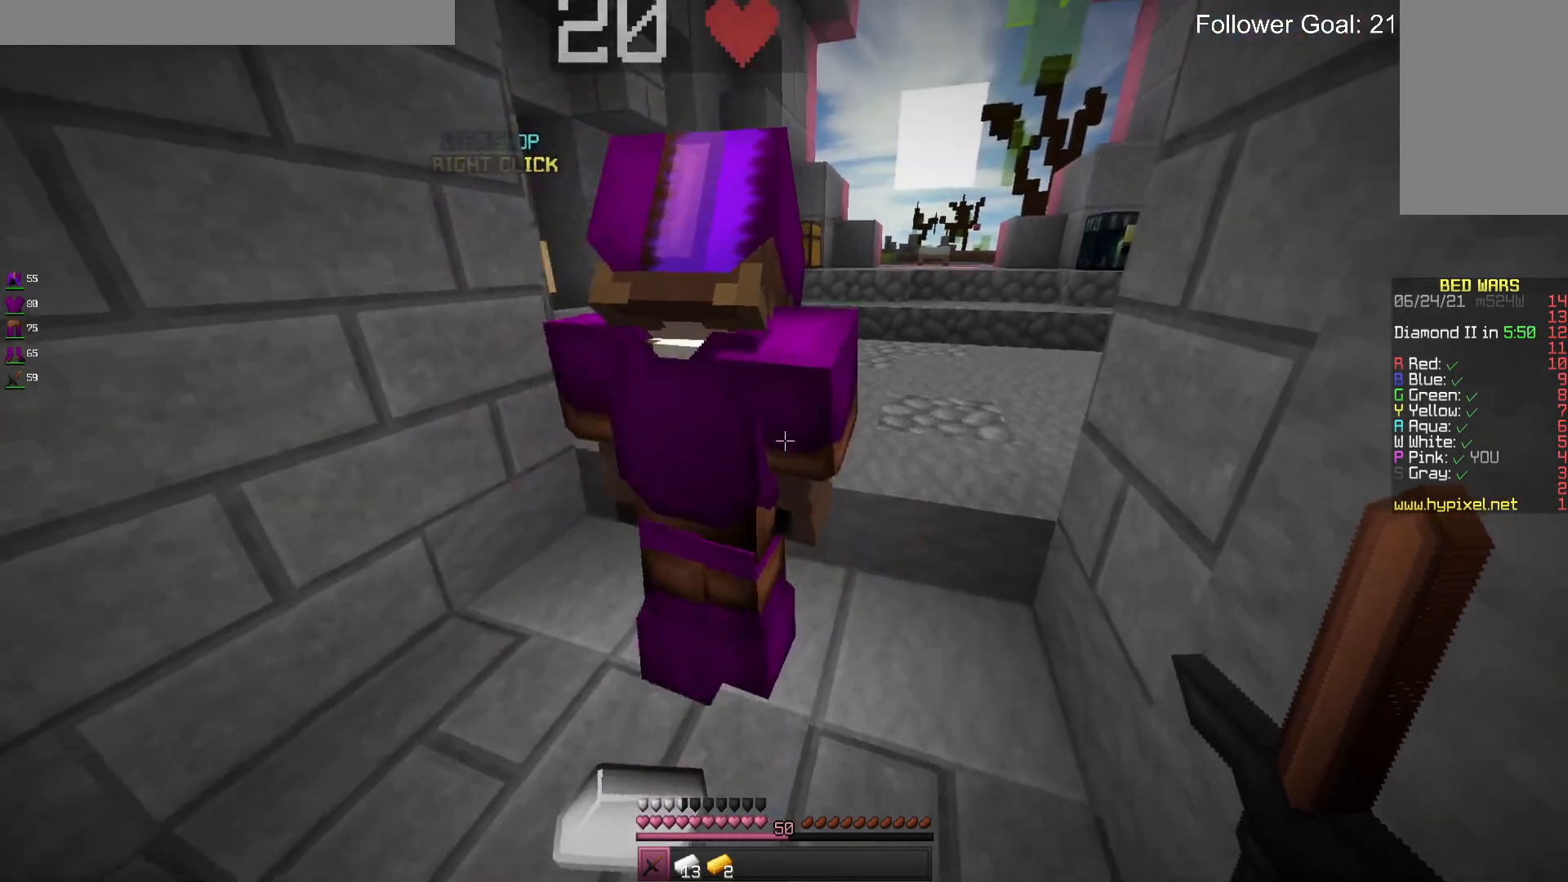
Gameplay with keyboard and mouse; each line is a JSON object with the keys and mouse buttons held at the frame after it. "events" lists presses ("down") and releases ("up") of "a", "d", "s", "space", "w", "mouse_left" and "mouse_right" between this image and that frame as [ms after this image, input, new state], when the widget could be followed in between. "mouse_left", "mouse_right" = the "left", "right" buttons of the "mouse" list. No other keys are recorded. Fast repeated clicks can show as one long hold. Mouse movement is not recorded.
{"keys": ["w"], "mouse": [], "events": [[300, "w", "down"]]}
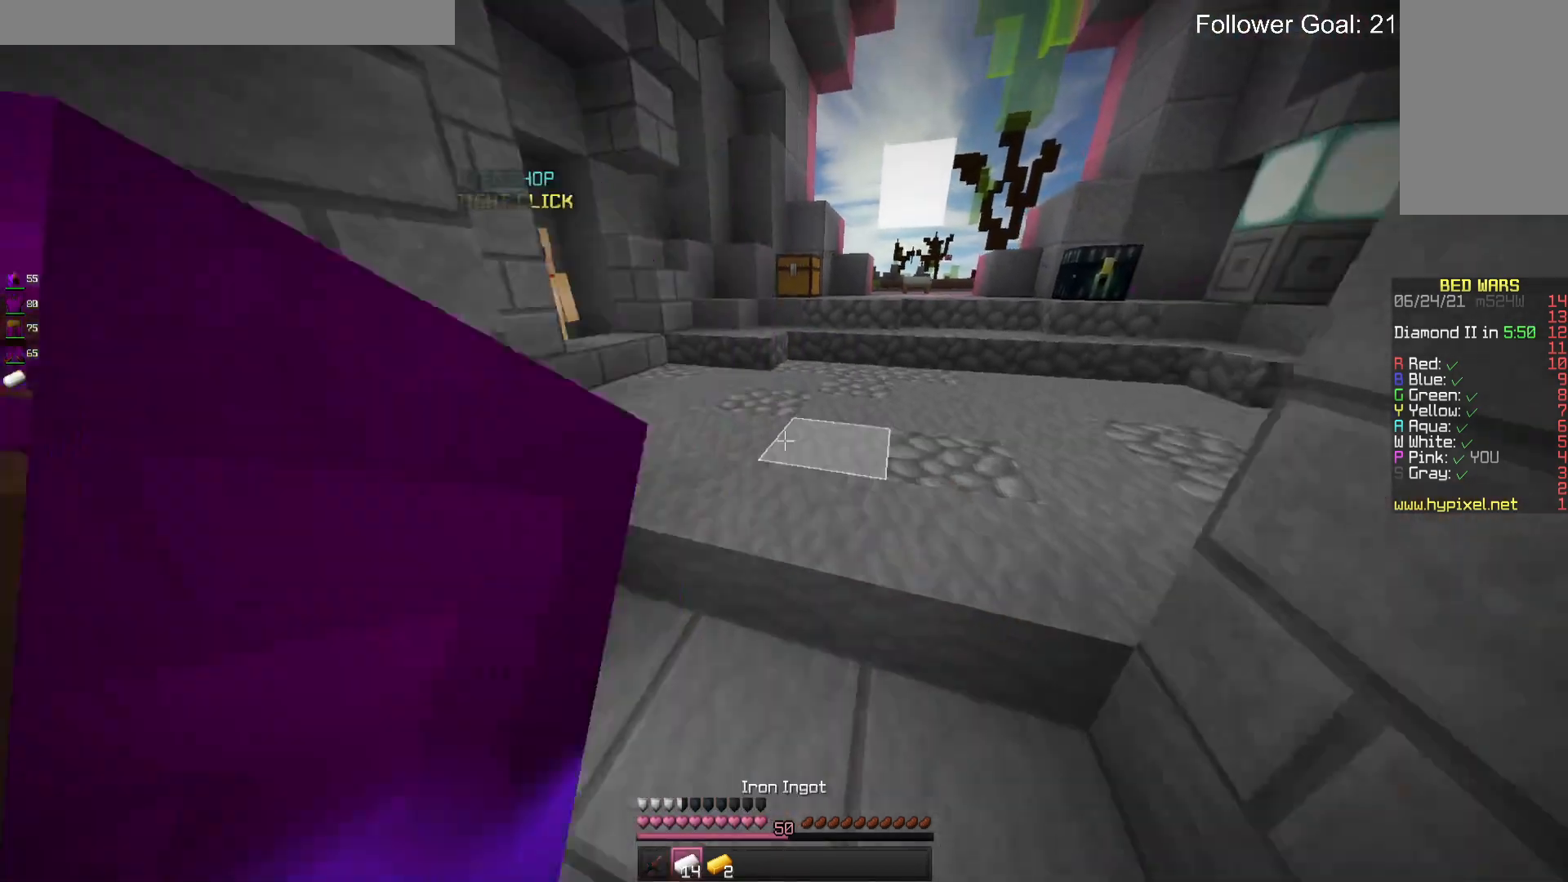
{"keys": [], "mouse": [], "events": [[33, "w", "up"], [200, "s", "down"], [433, "s", "up"]]}
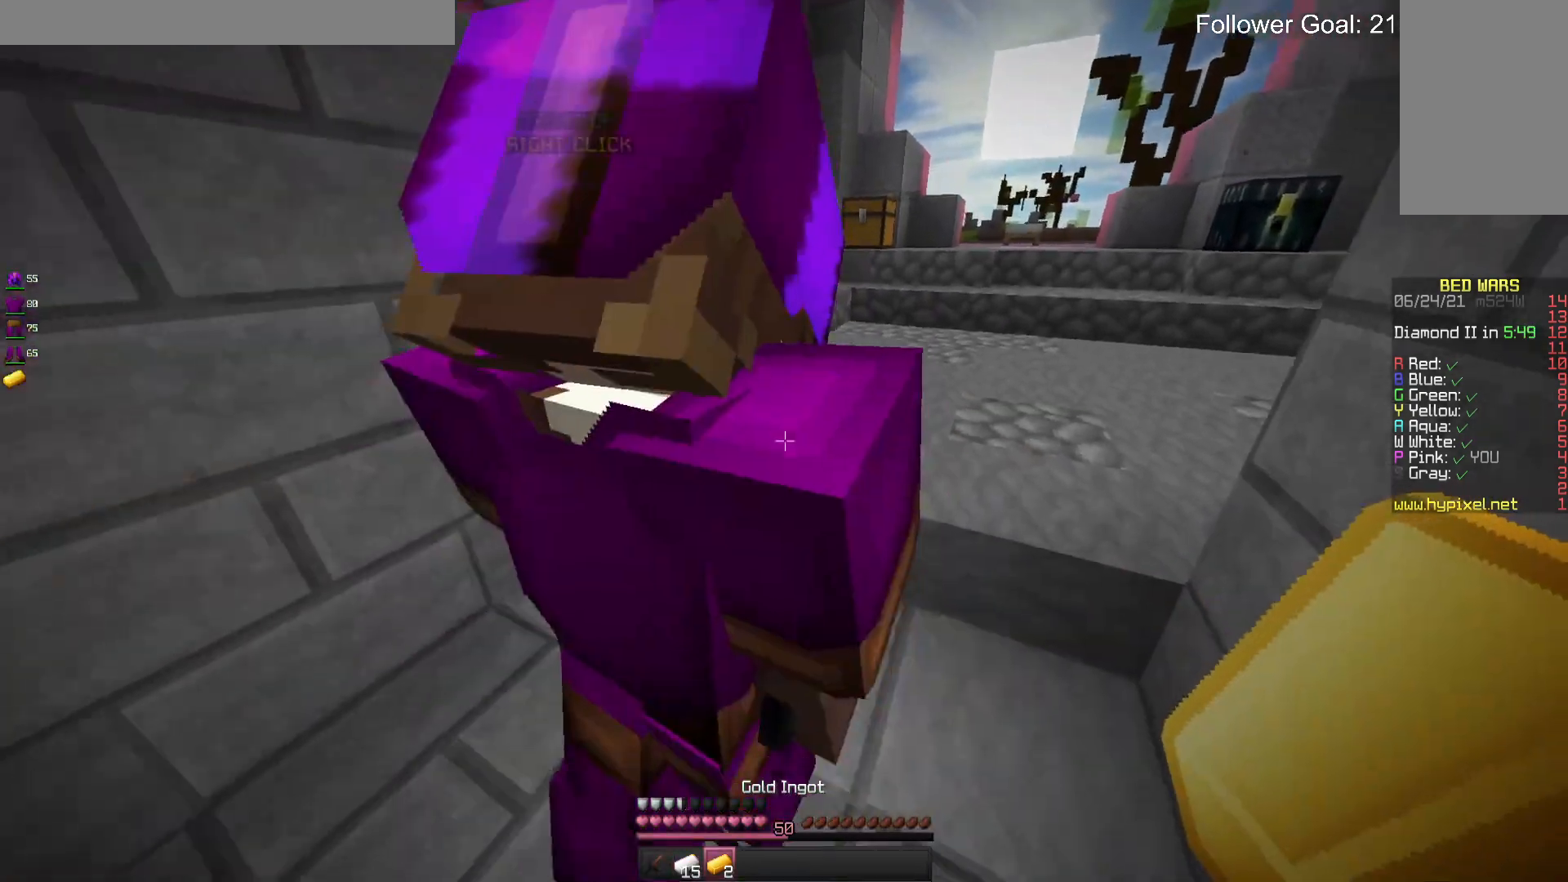
{"keys": [], "mouse": [], "events": []}
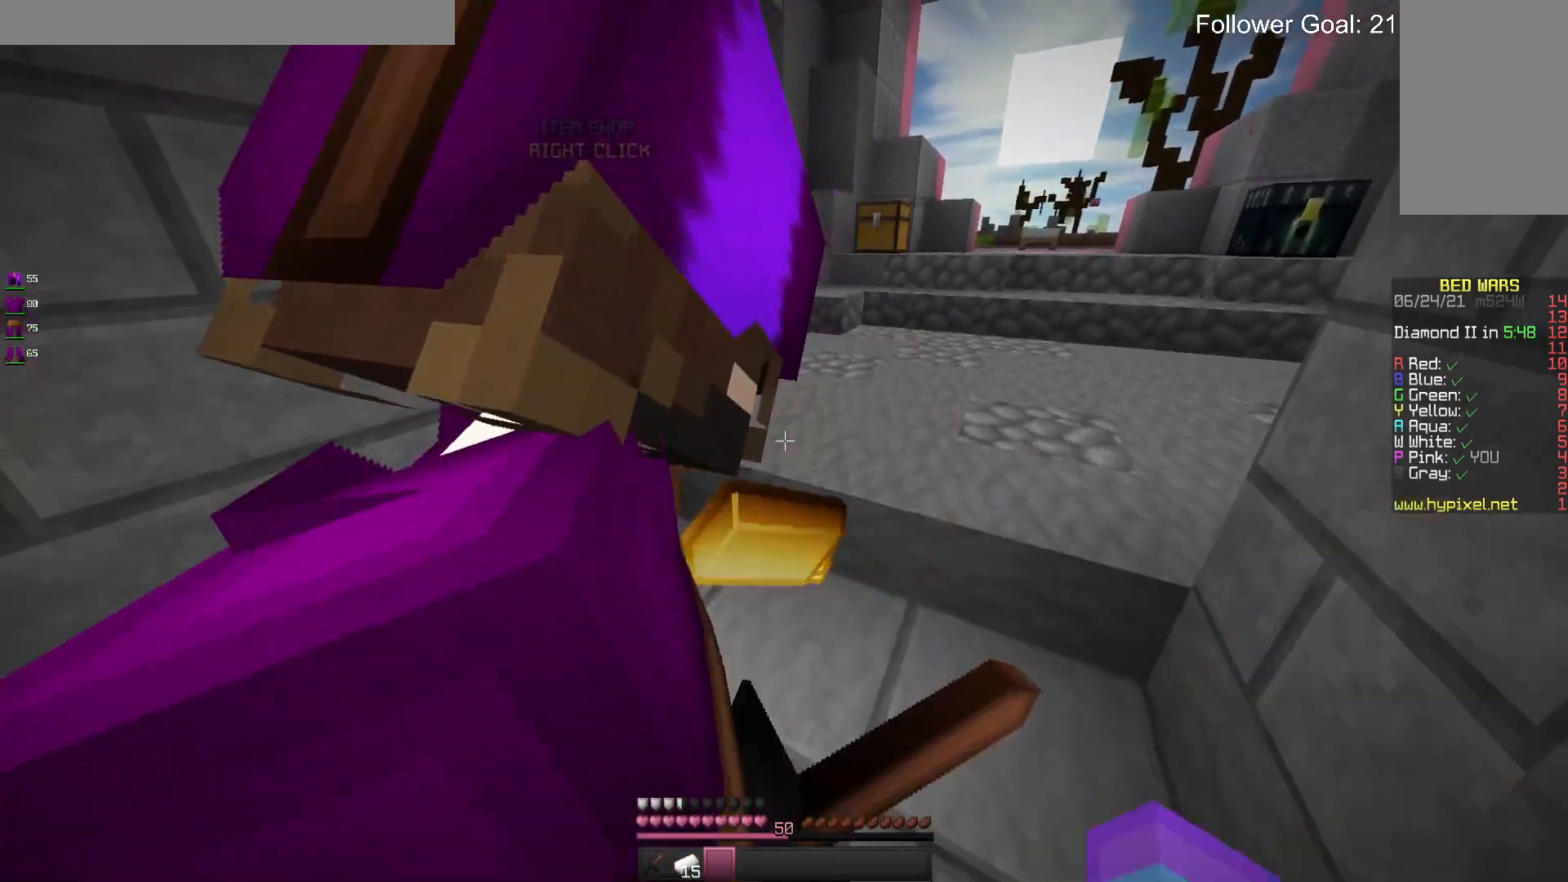
{"keys": ["w"], "mouse": [], "events": [[33, "w", "down"]]}
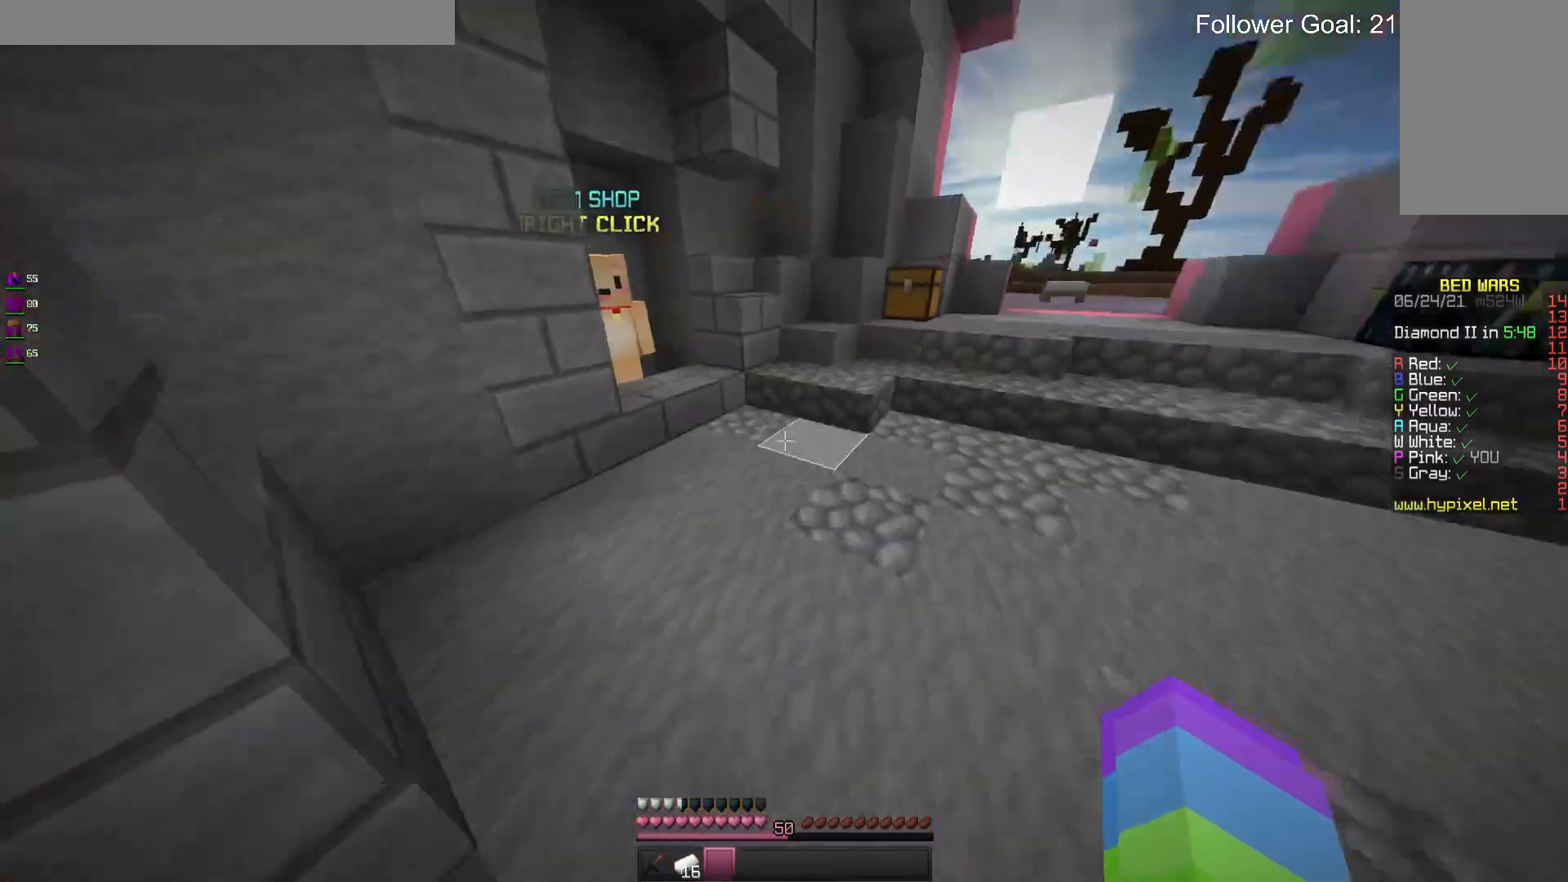
{"keys": ["d", "w"], "mouse": [], "events": [[166, "a", "down"], [366, "d", "down"], [400, "a", "up"]]}
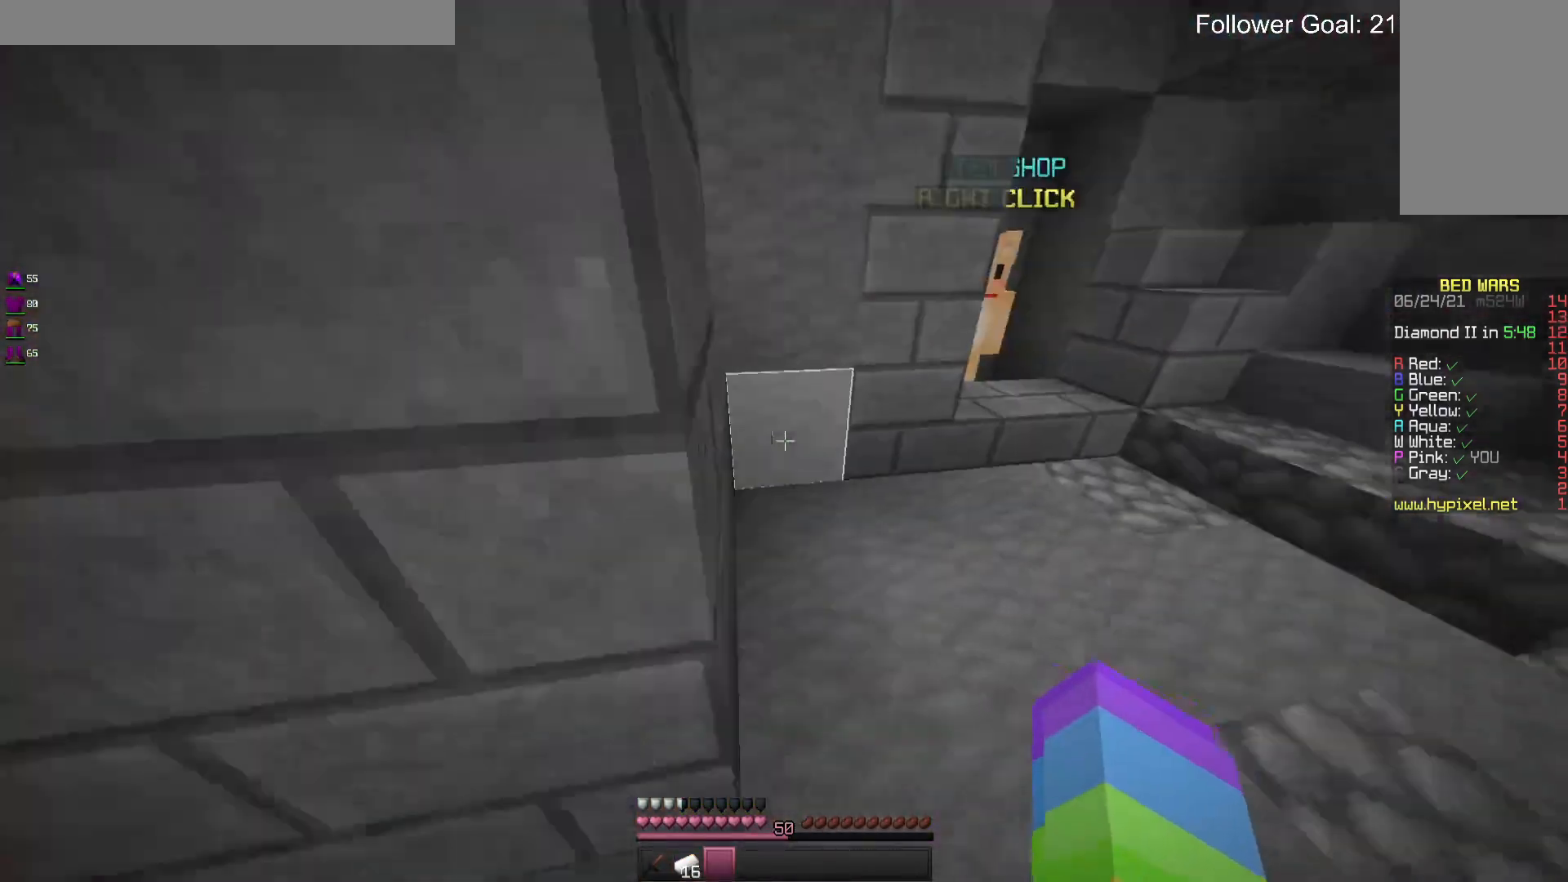
{"keys": ["w"], "mouse": [], "events": [[366, "d", "up"]]}
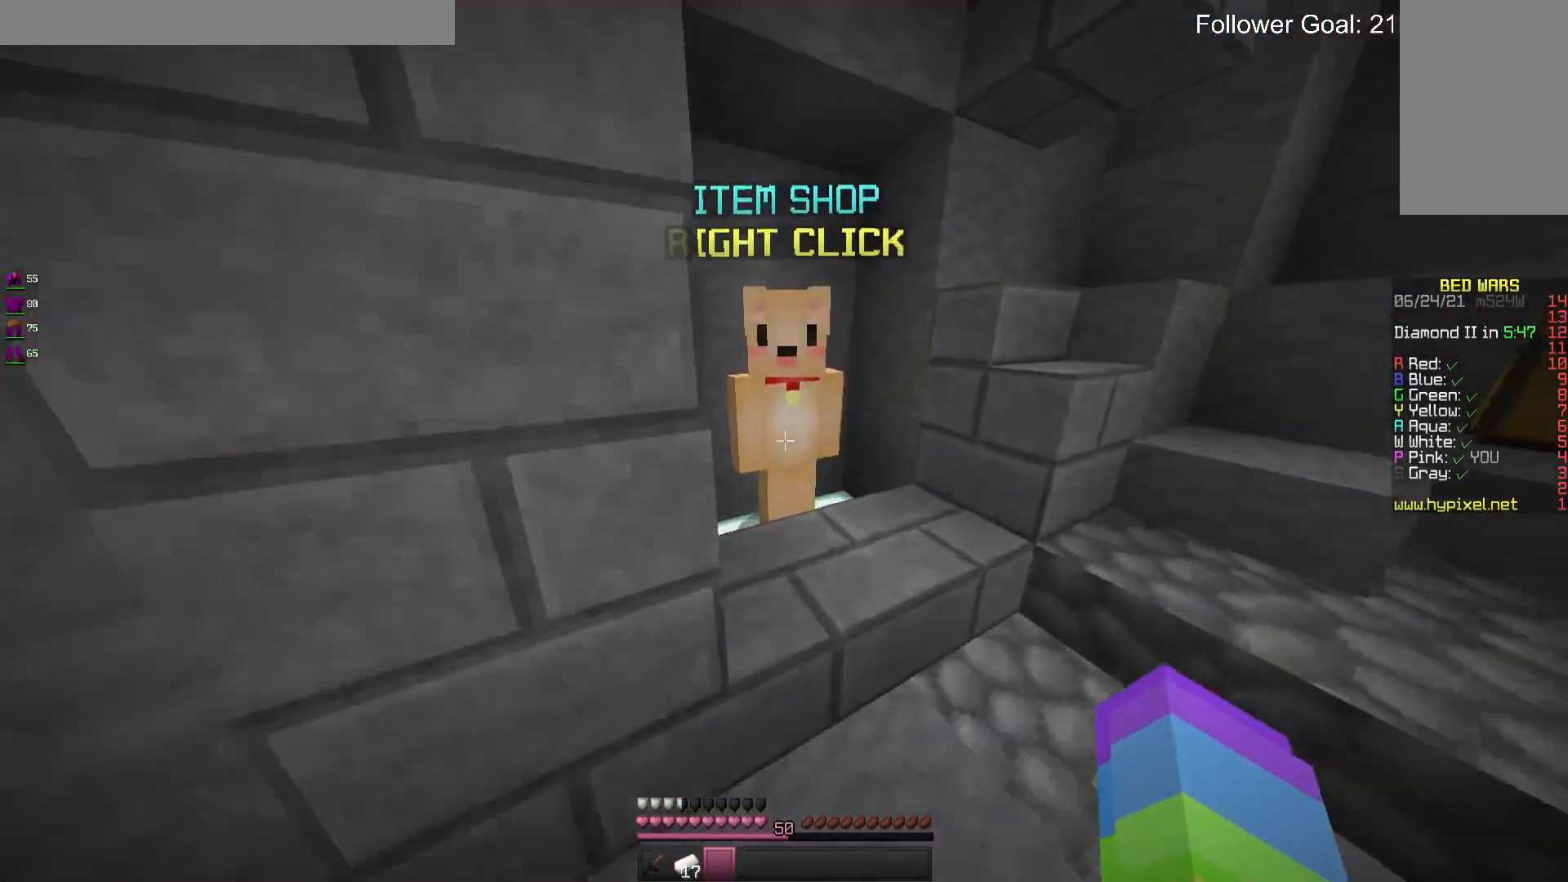
{"keys": [], "mouse": [], "events": [[133, "mouse_right", "down"], [233, "mouse_right", "up"], [233, "w", "up"]]}
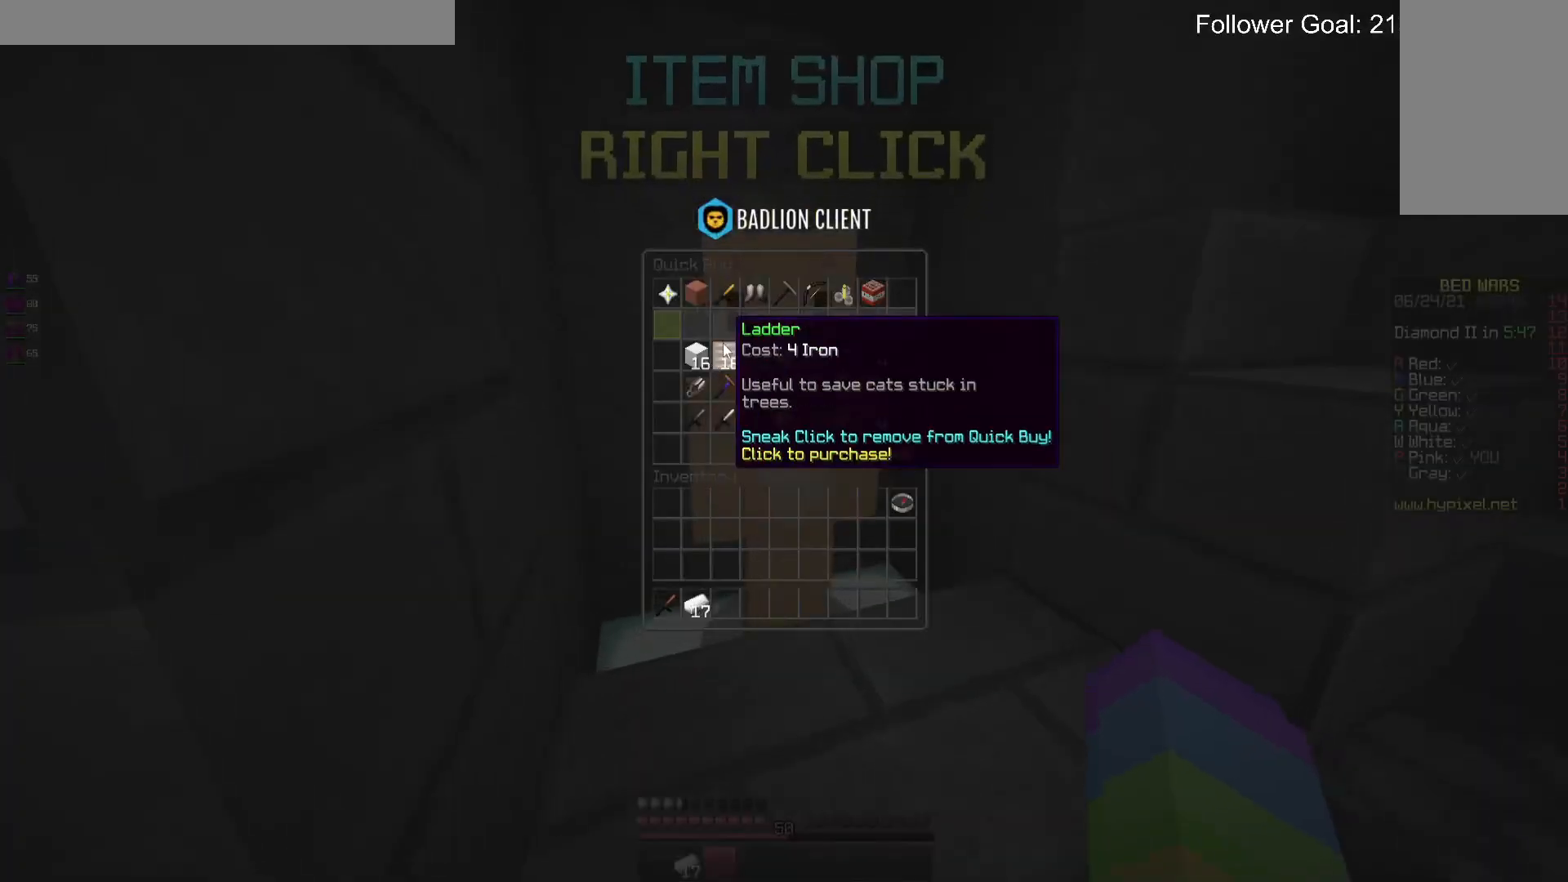
{"keys": [], "mouse": [], "events": []}
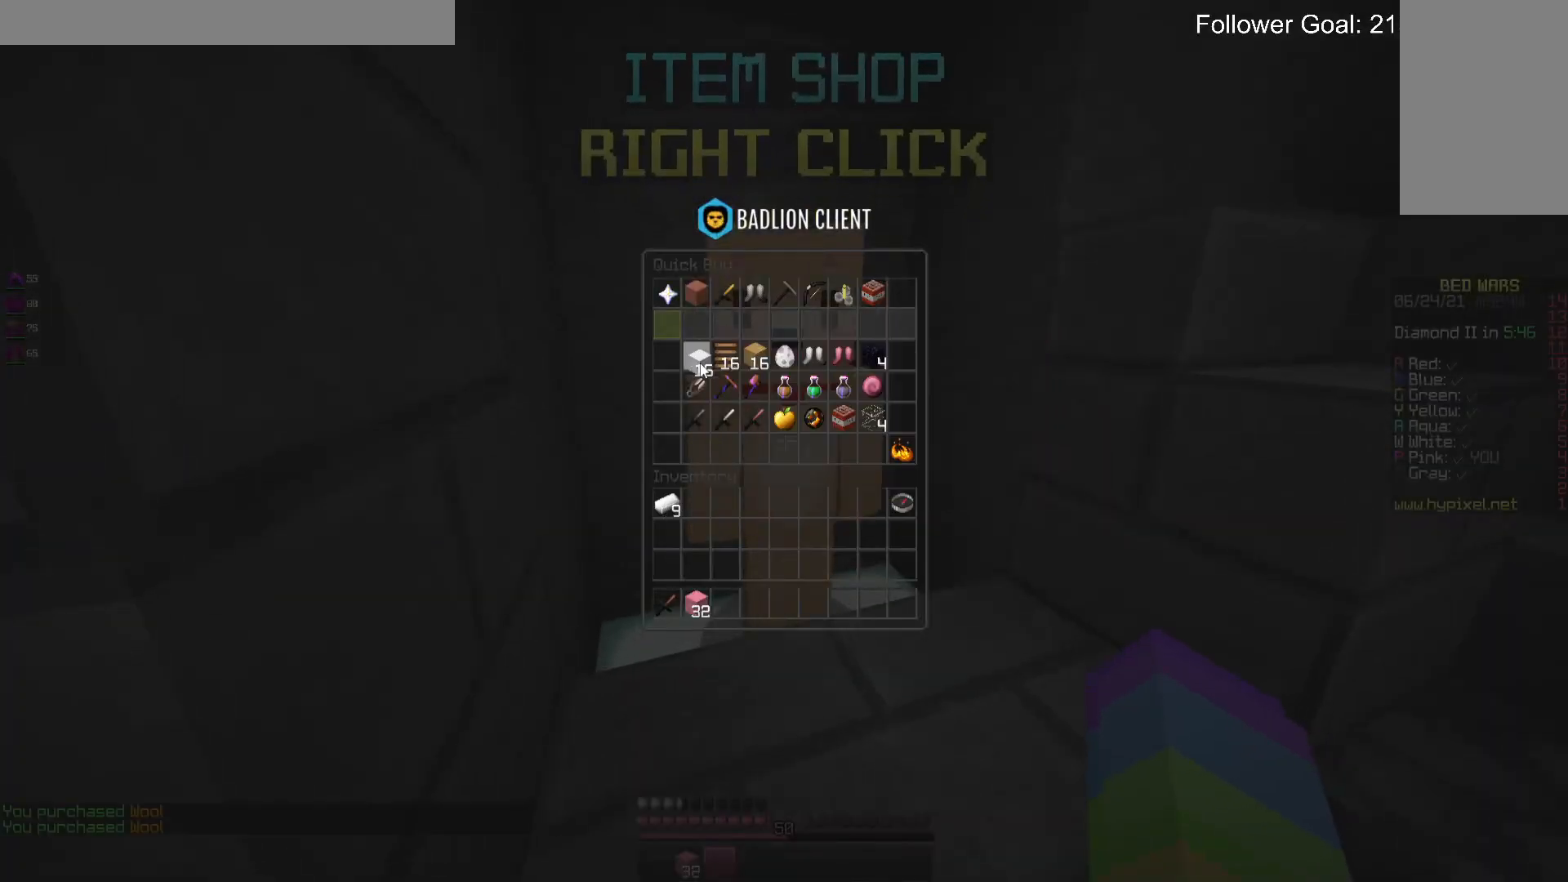
{"keys": ["w"], "mouse": [], "events": [[433, "w", "down"]]}
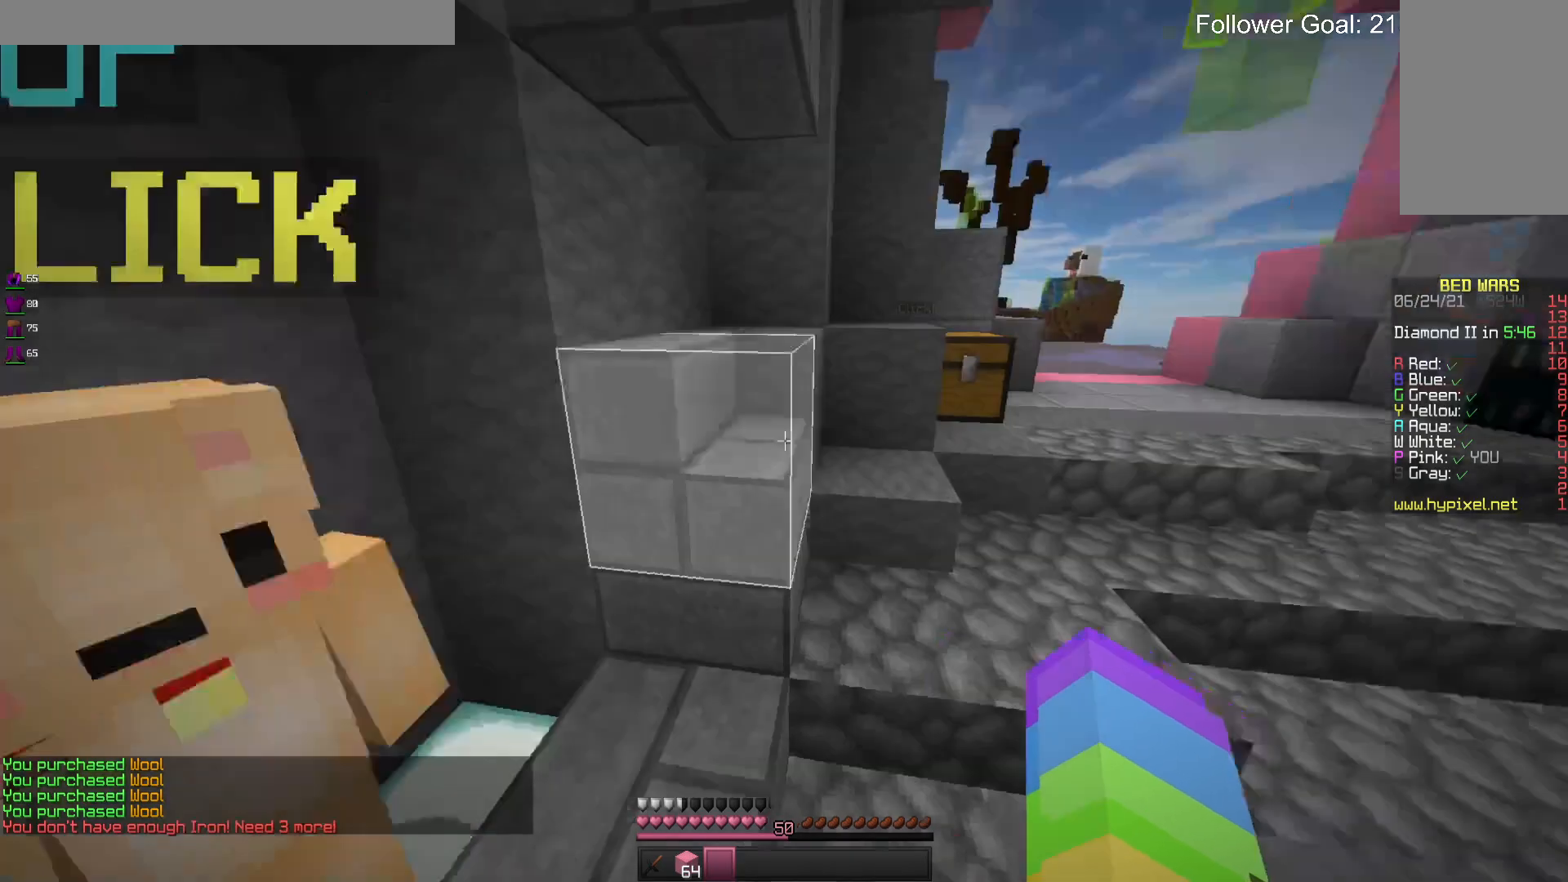
{"keys": ["d", "space", "w"], "mouse": [], "events": [[66, "d", "down"], [366, "space", "down"]]}
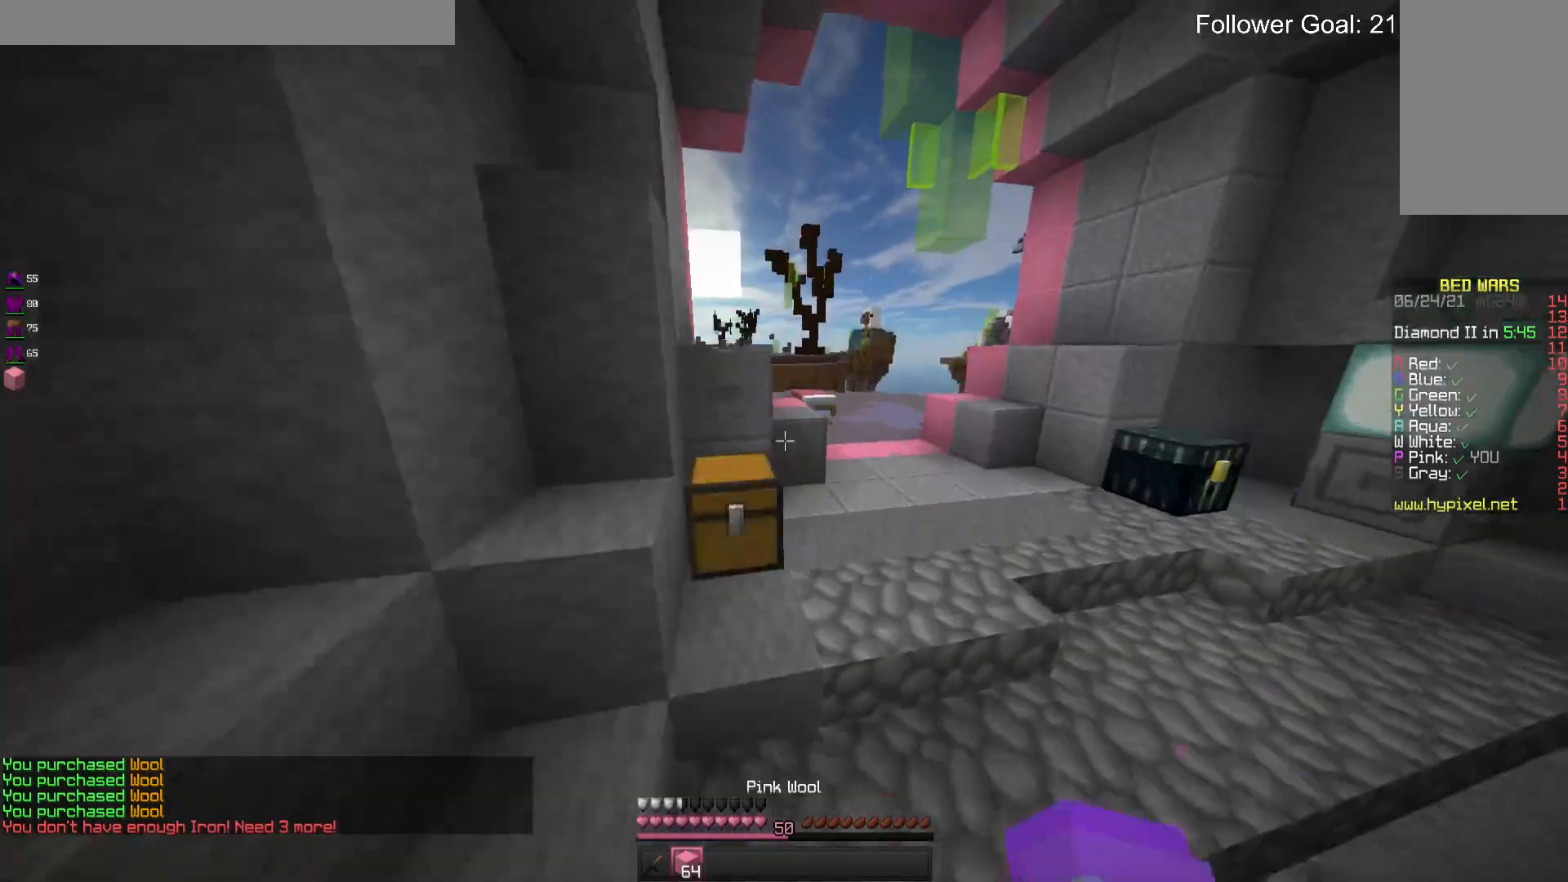
{"keys": ["d", "space", "w"], "mouse": [], "events": []}
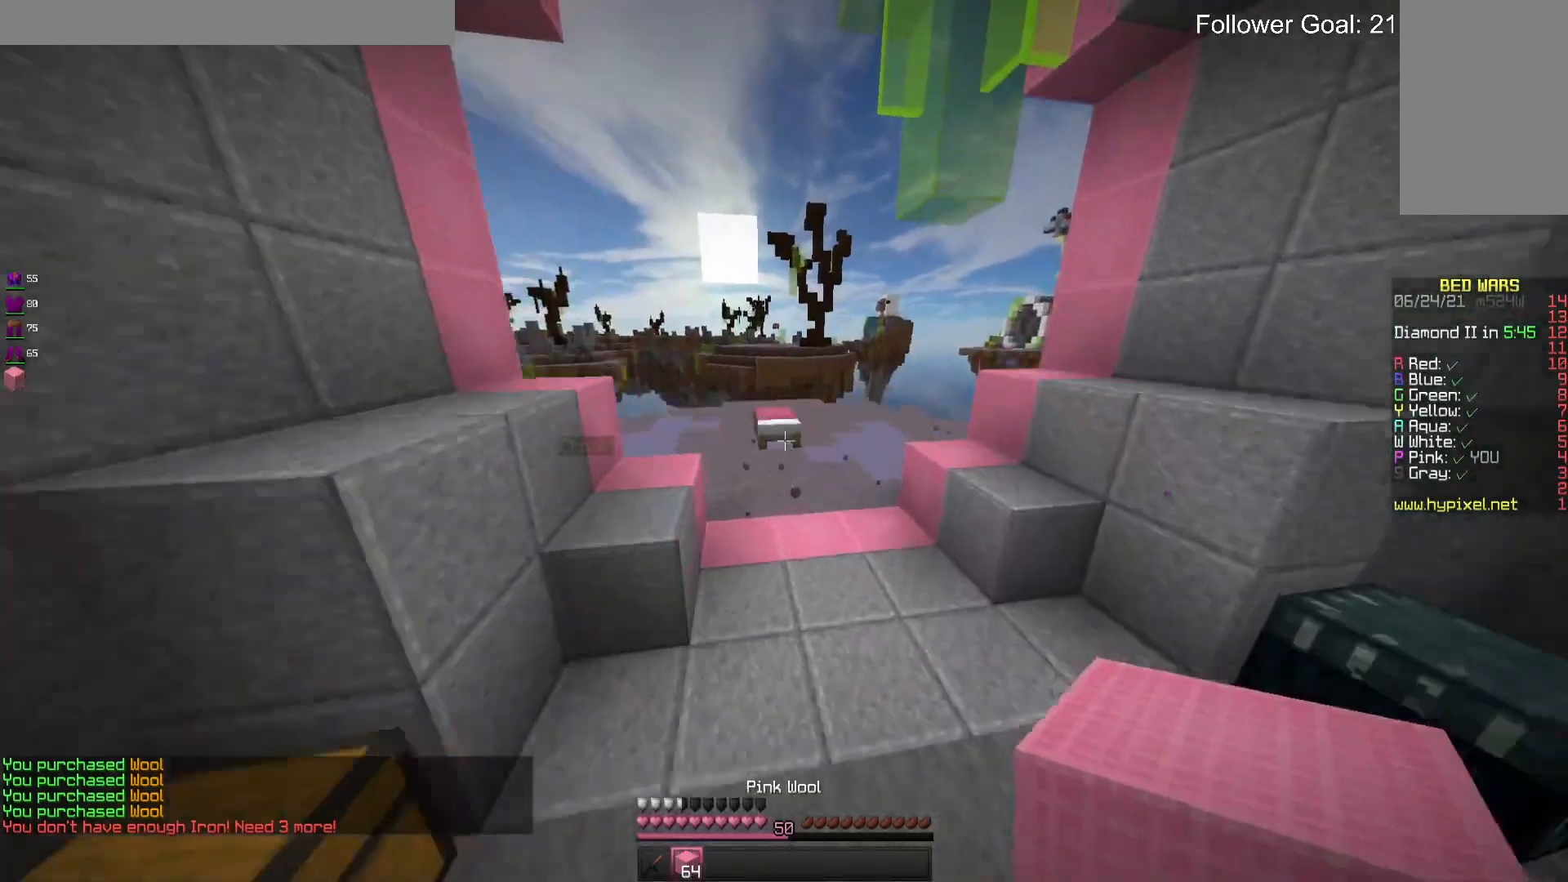
{"keys": ["a", "w"], "mouse": [], "events": [[33, "mouse_left", "down"], [66, "d", "up"], [166, "space", "up"], [200, "mouse_left", "up"], [433, "a", "down"]]}
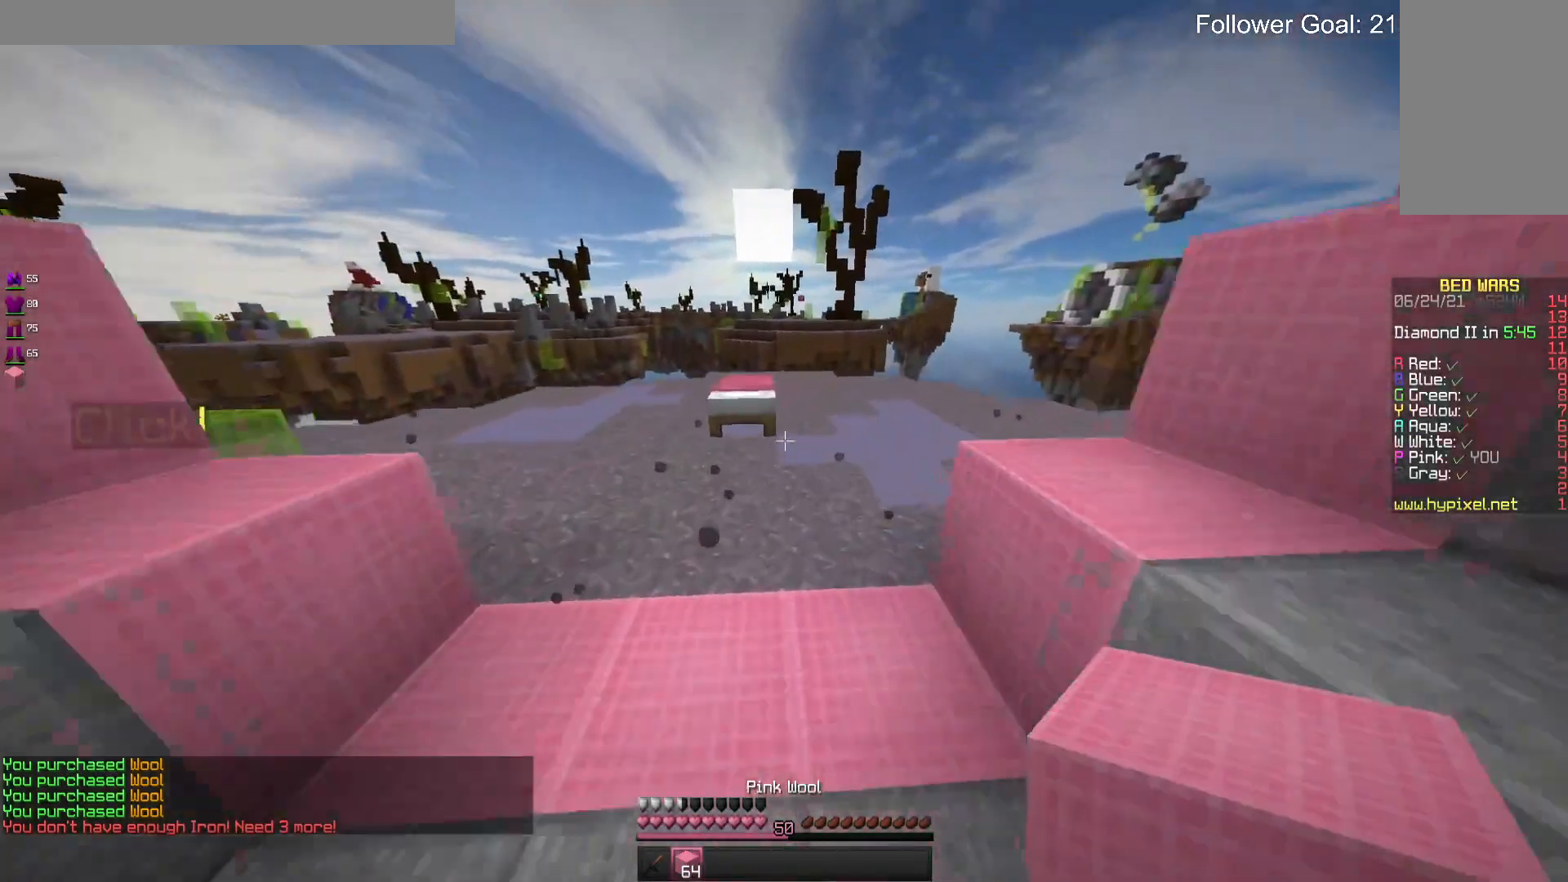
{"keys": ["d", "w"], "mouse": ["left"], "events": [[100, "a", "up"], [133, "space", "down"], [233, "d", "down"], [333, "space", "up"], [433, "mouse_left", "down"]]}
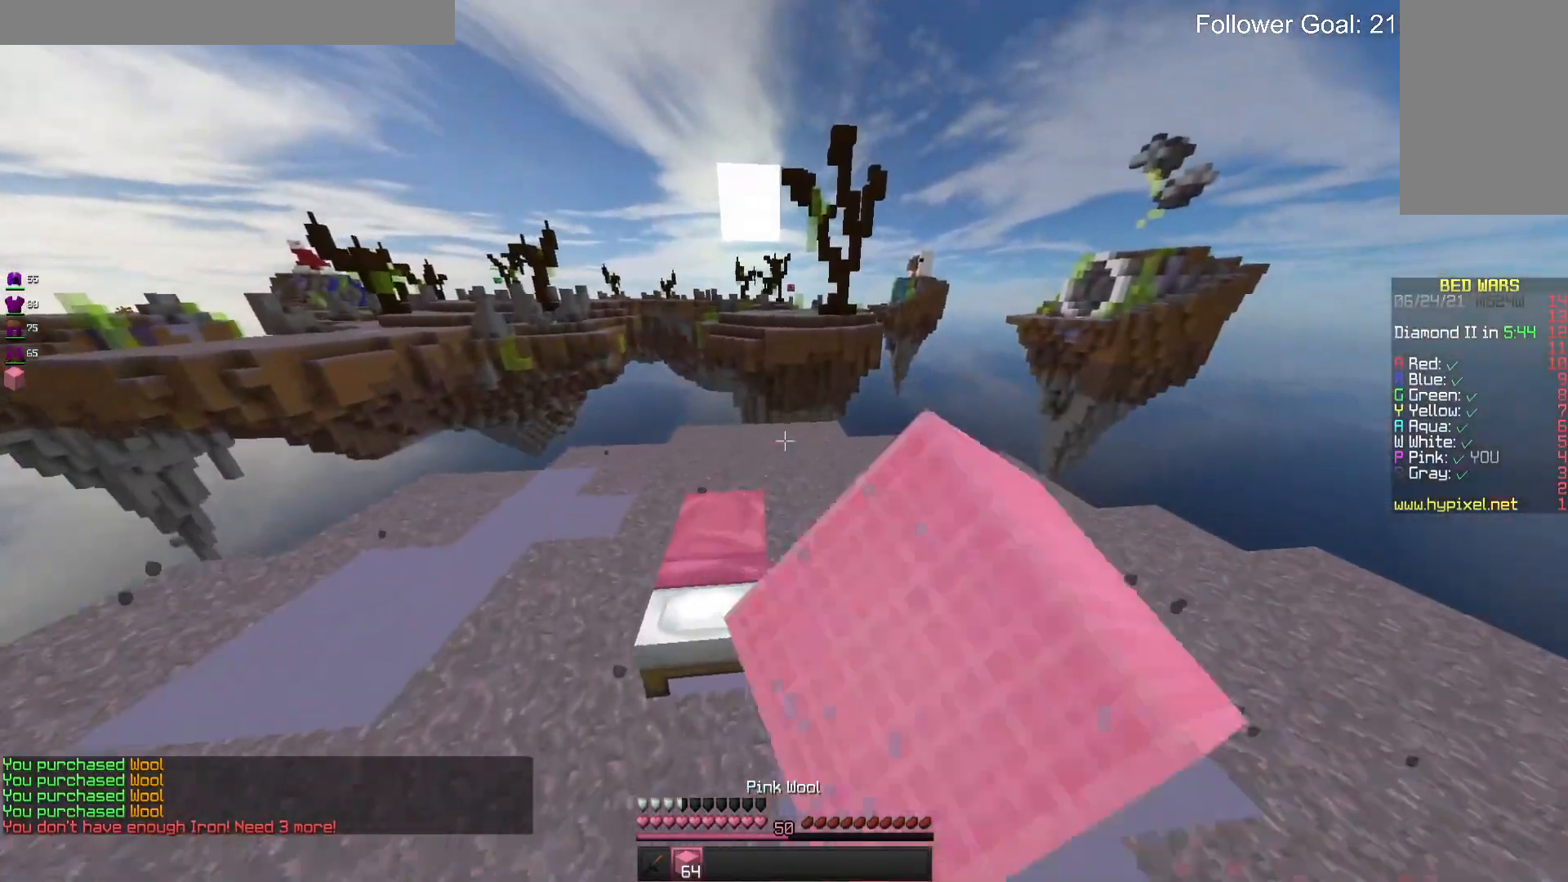
{"keys": ["w"], "mouse": [], "events": [[66, "mouse_left", "up"], [333, "d", "up"]]}
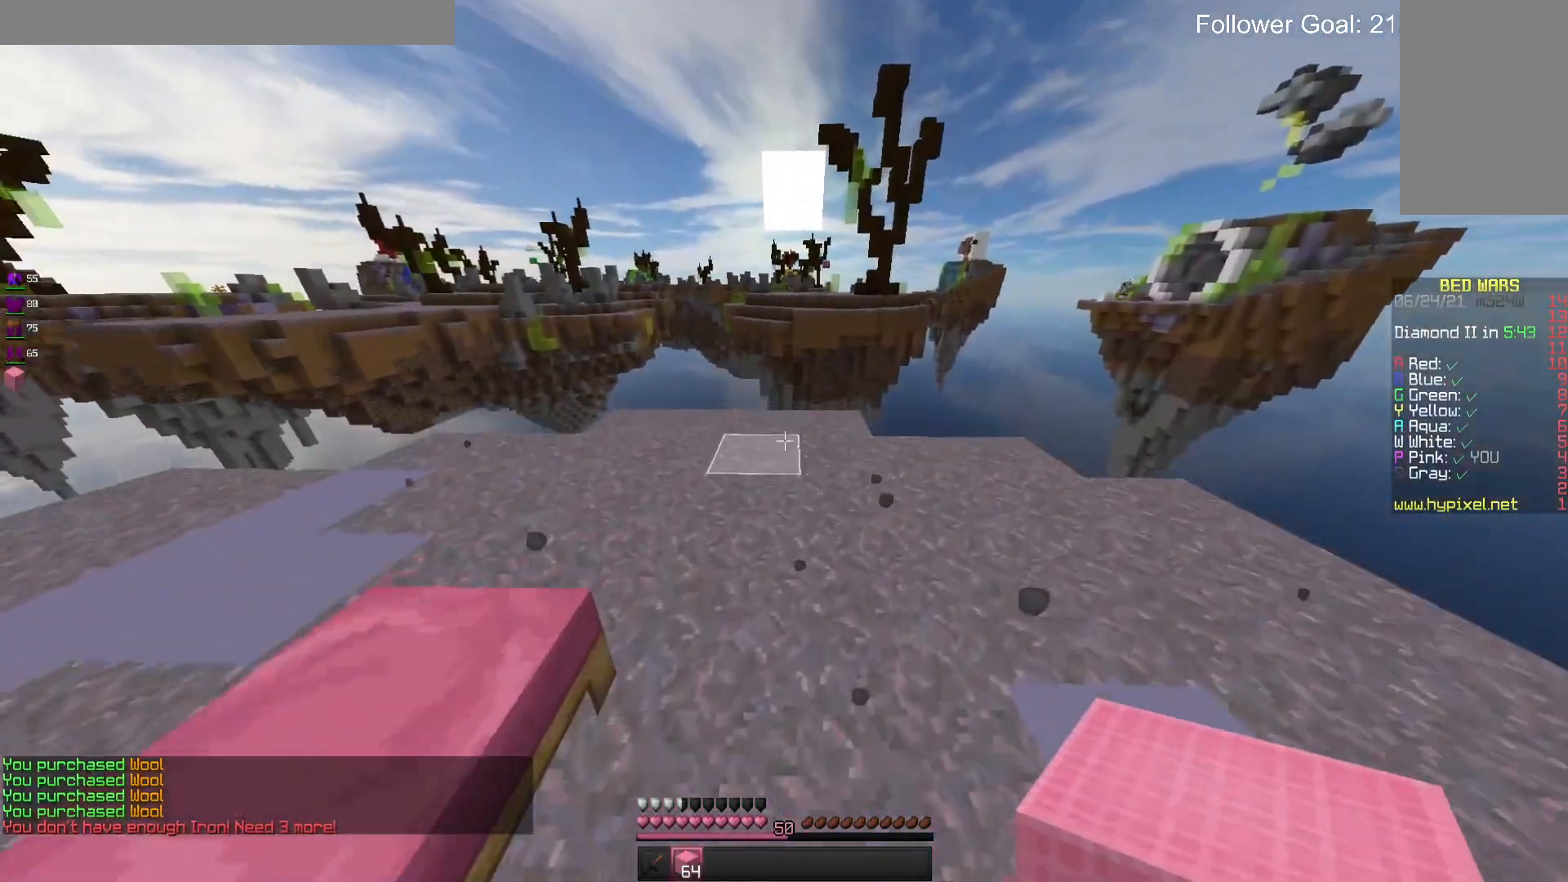
{"keys": ["w"], "mouse": [], "events": [[233, "mouse_right", "down"], [366, "space", "down"], [400, "mouse_right", "up"], [500, "space", "up"]]}
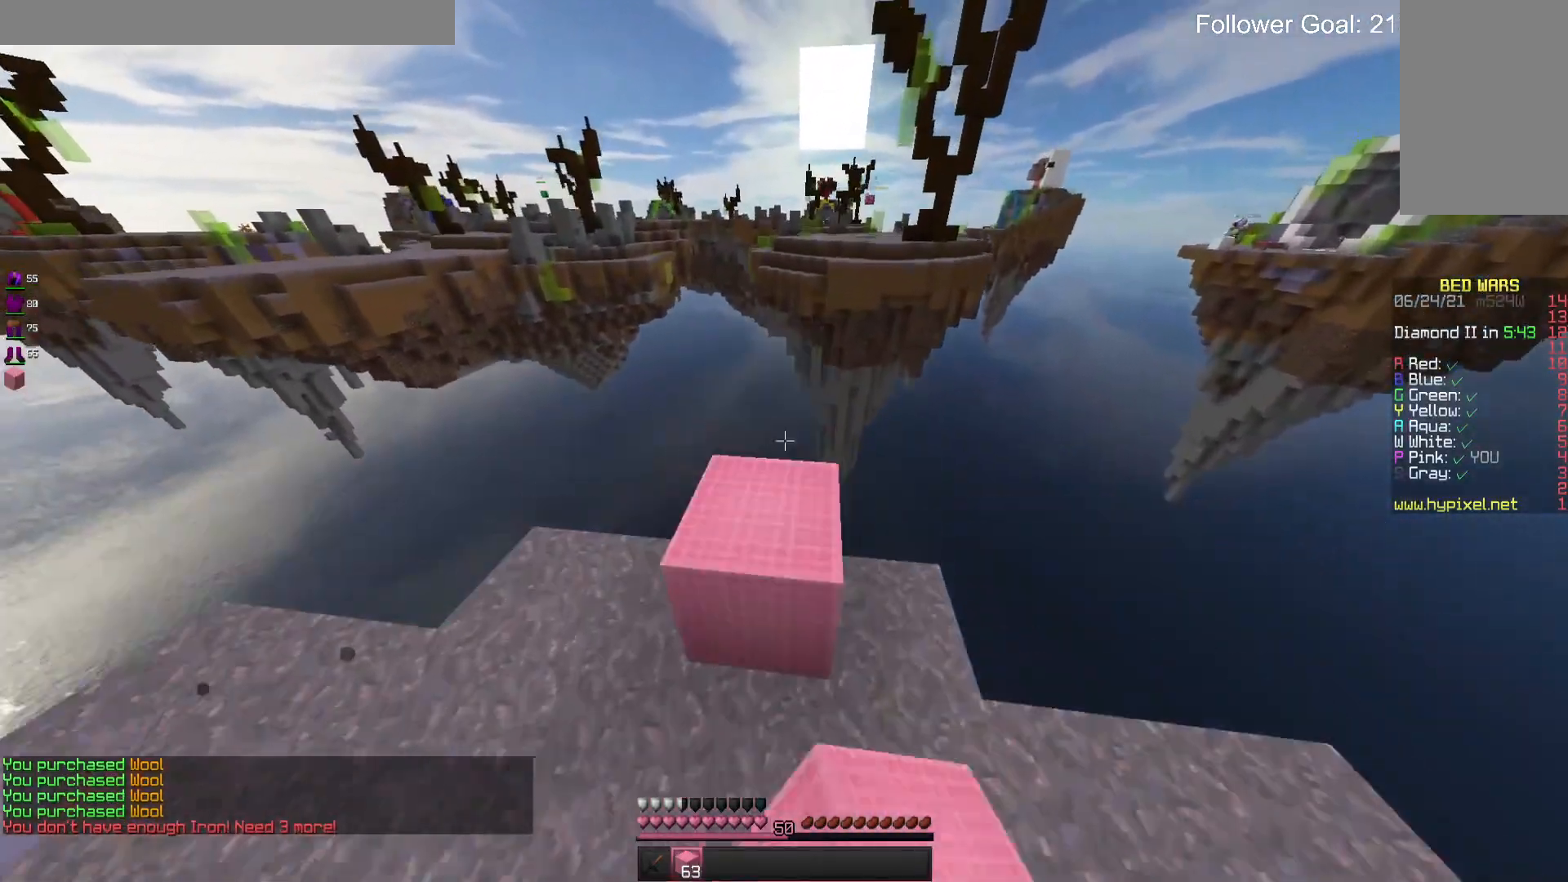
{"keys": ["d", "s"], "mouse": [], "events": [[133, "w", "up"], [200, "d", "down"], [433, "s", "down"]]}
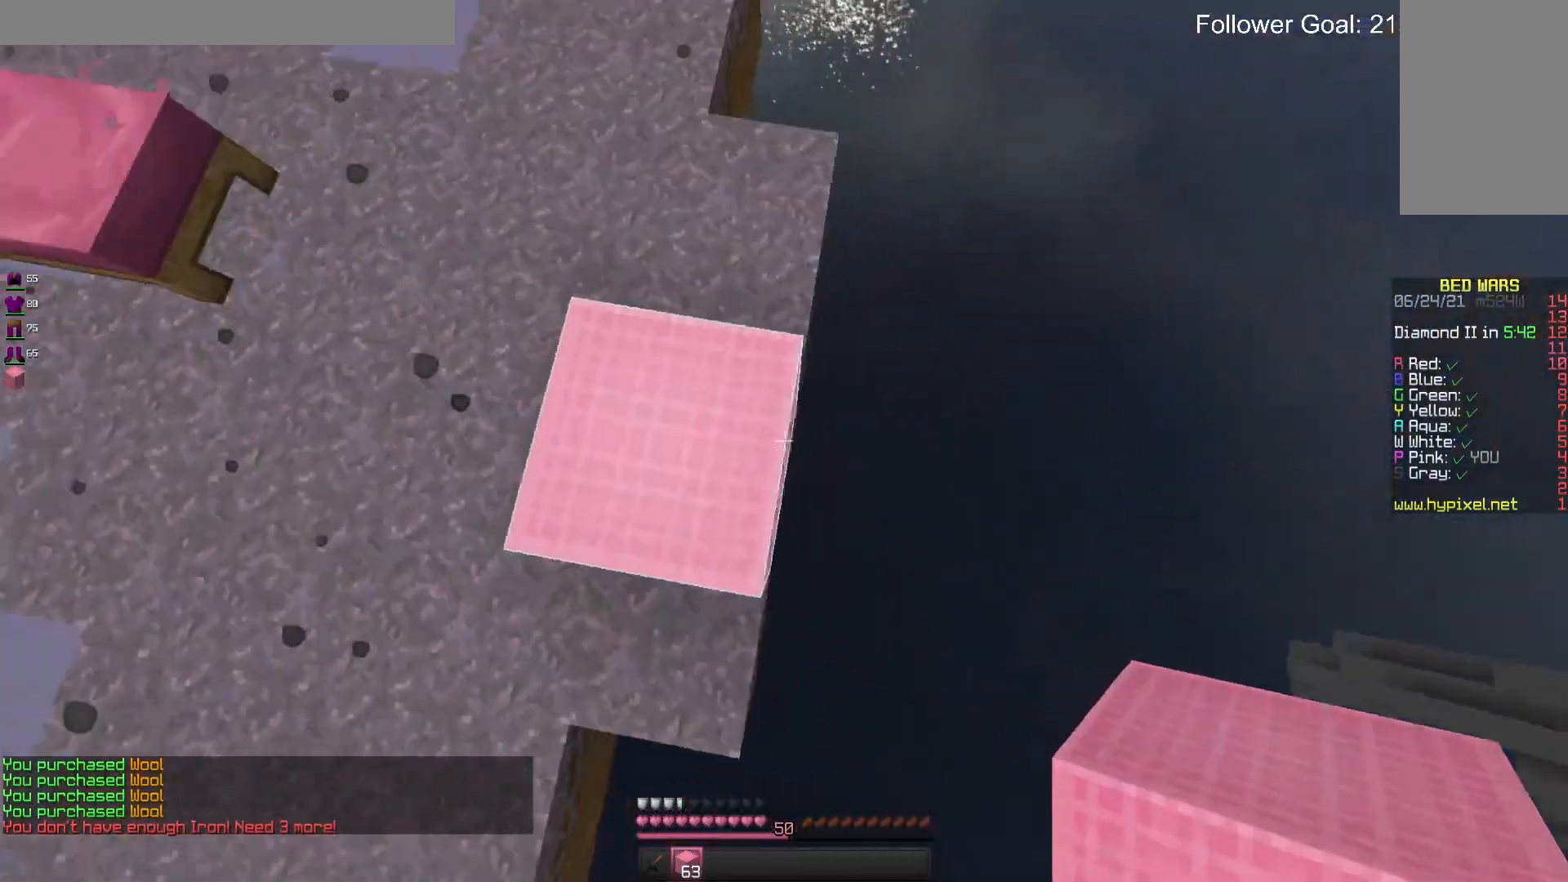
{"keys": ["d"], "mouse": ["right"], "events": [[233, "mouse_right", "down"], [500, "s", "up"]]}
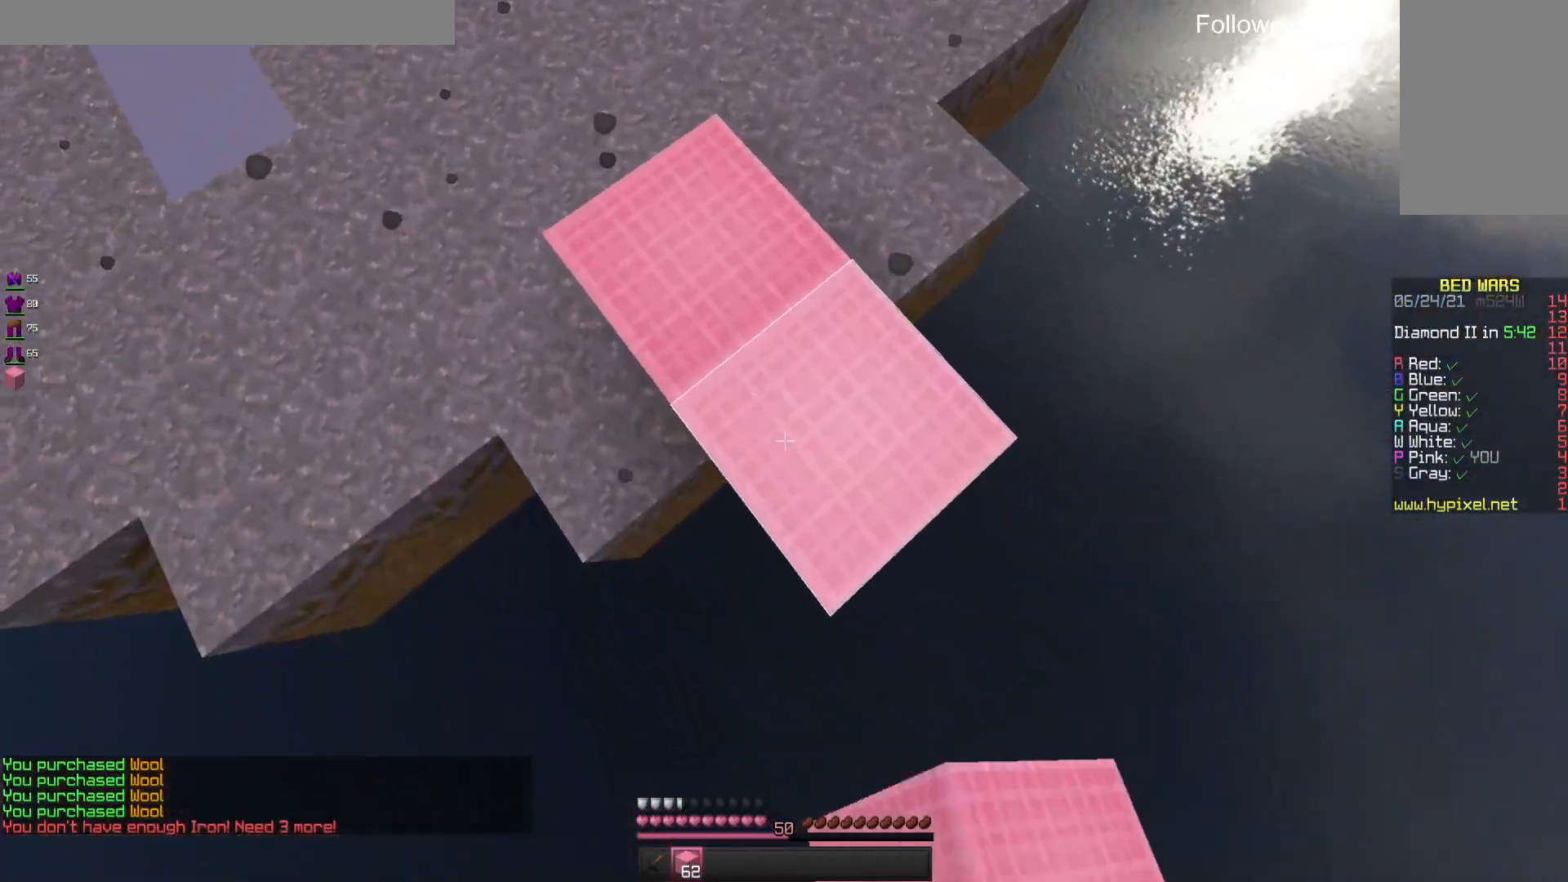
{"keys": ["d", "s"], "mouse": ["right"], "events": [[200, "s", "down"]]}
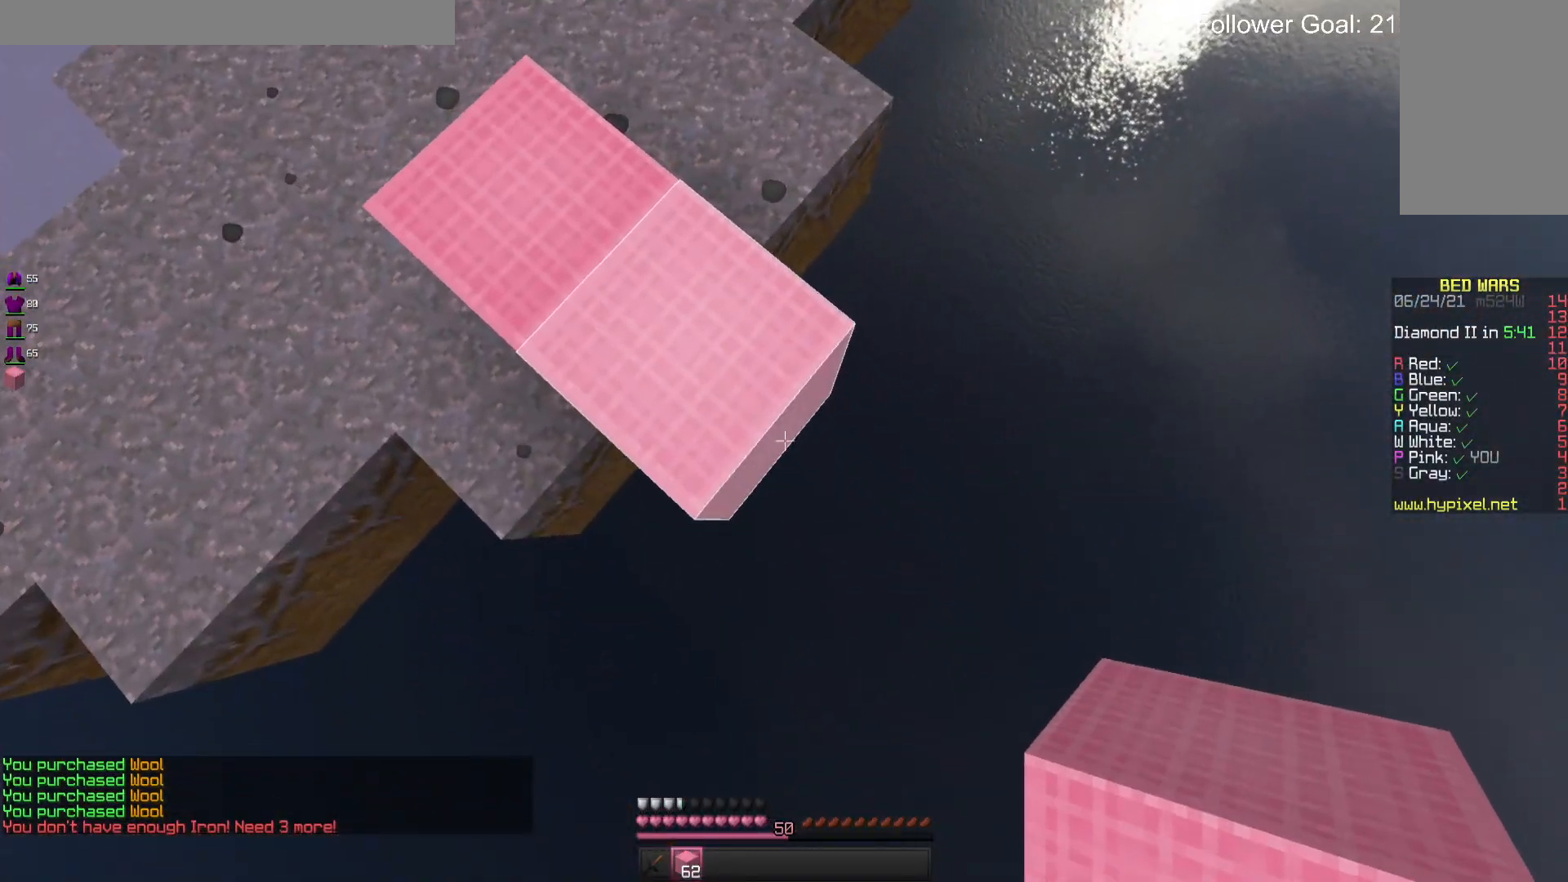
{"keys": ["d", "s"], "mouse": ["right"], "events": []}
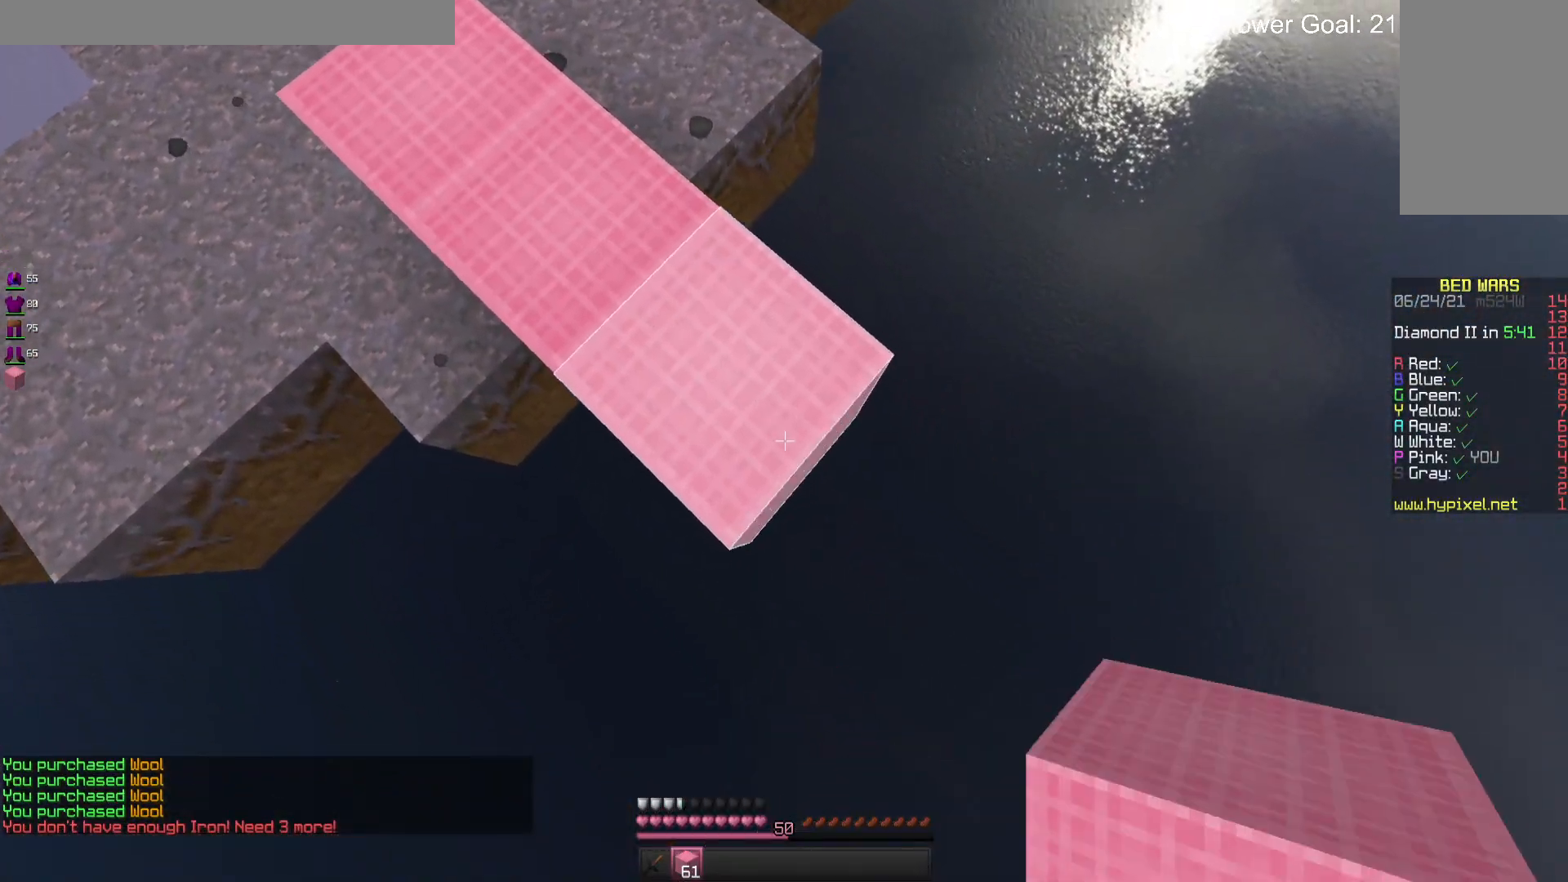
{"keys": ["d", "s"], "mouse": ["right"], "events": [[166, "space", "down"], [333, "space", "up"]]}